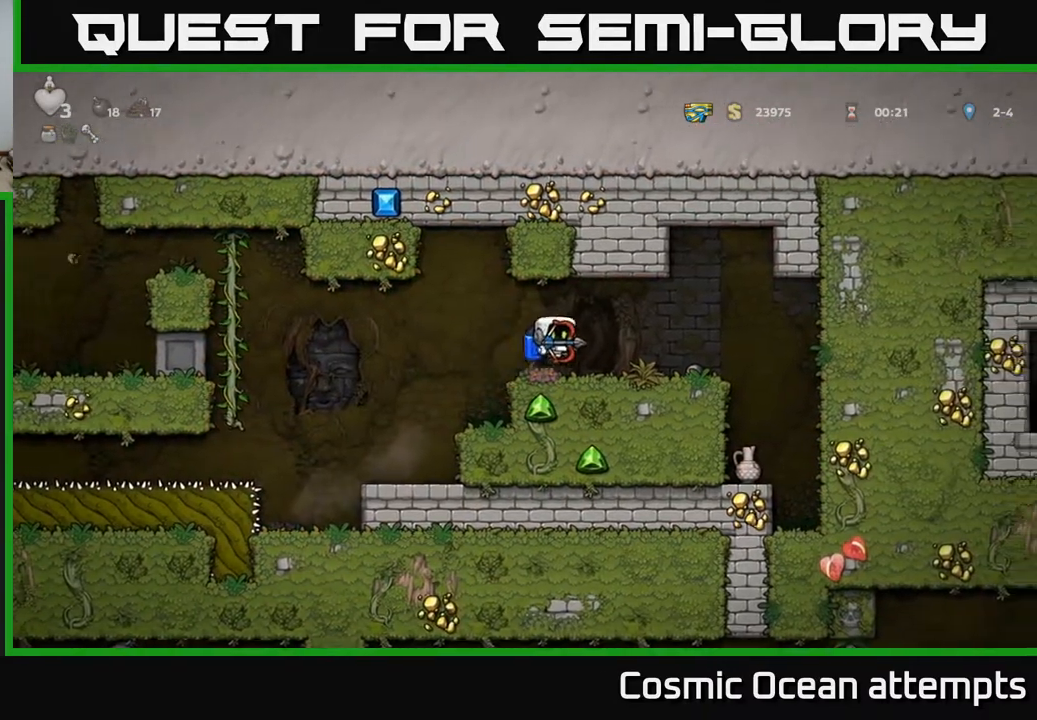
Gameplay with a controller (Xbox layout); each line is a JSON object with the inputs held at the frame after it. "events" lists button and stick changes between this image and that frame as [ms after this image, input, new state], when the widget could be followed in between. Not read: left_stick.
{"buttons": [], "right_stick": "center", "events": [[483, "DPAD_RIGHT", "up"]]}
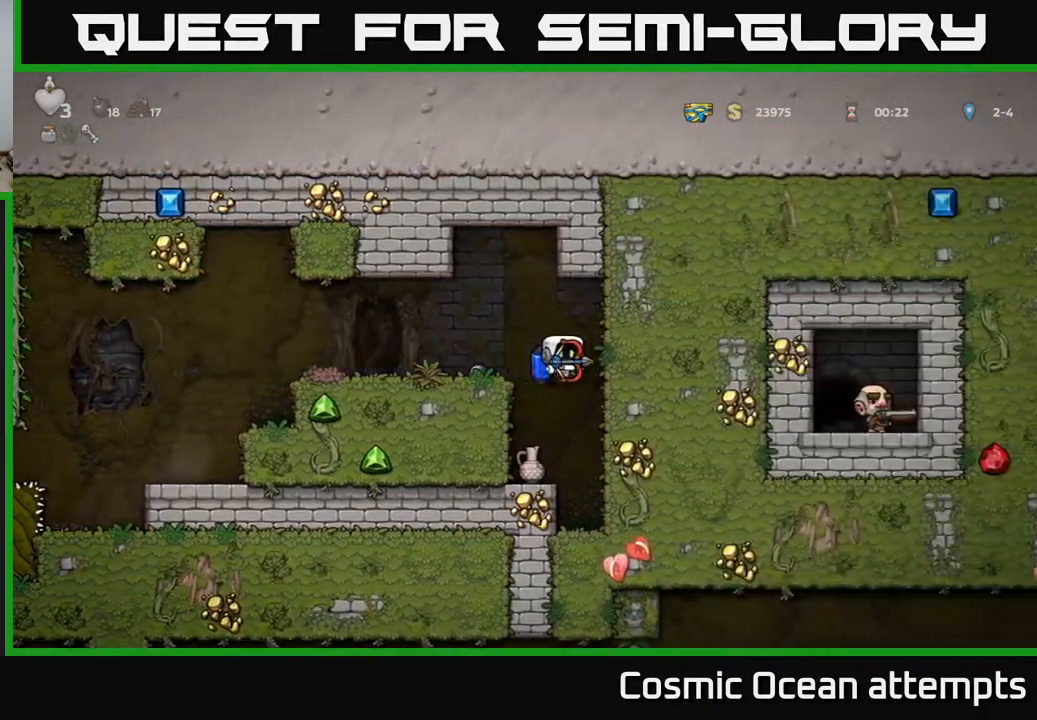
{"buttons": ["DPAD_DOWN"], "right_stick": "center", "events": [[433, "DPAD_DOWN", "down"]]}
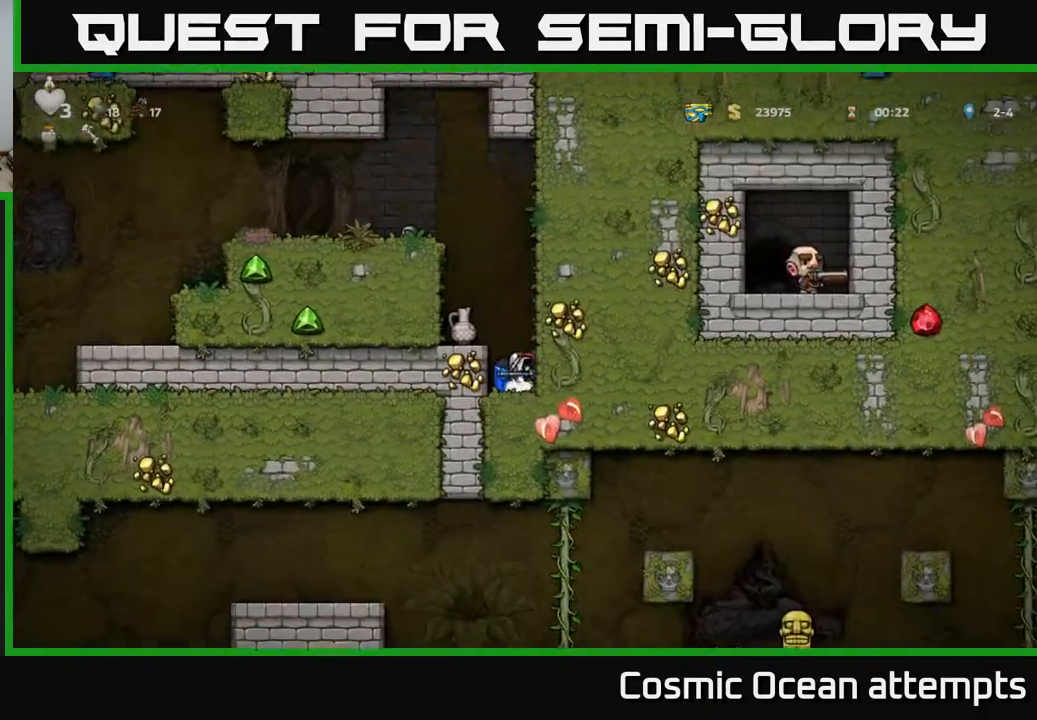
{"buttons": [], "right_stick": "center", "events": [[333, "L1", "down"], [400, "L1", "up"], [467, "DPAD_DOWN", "up"]]}
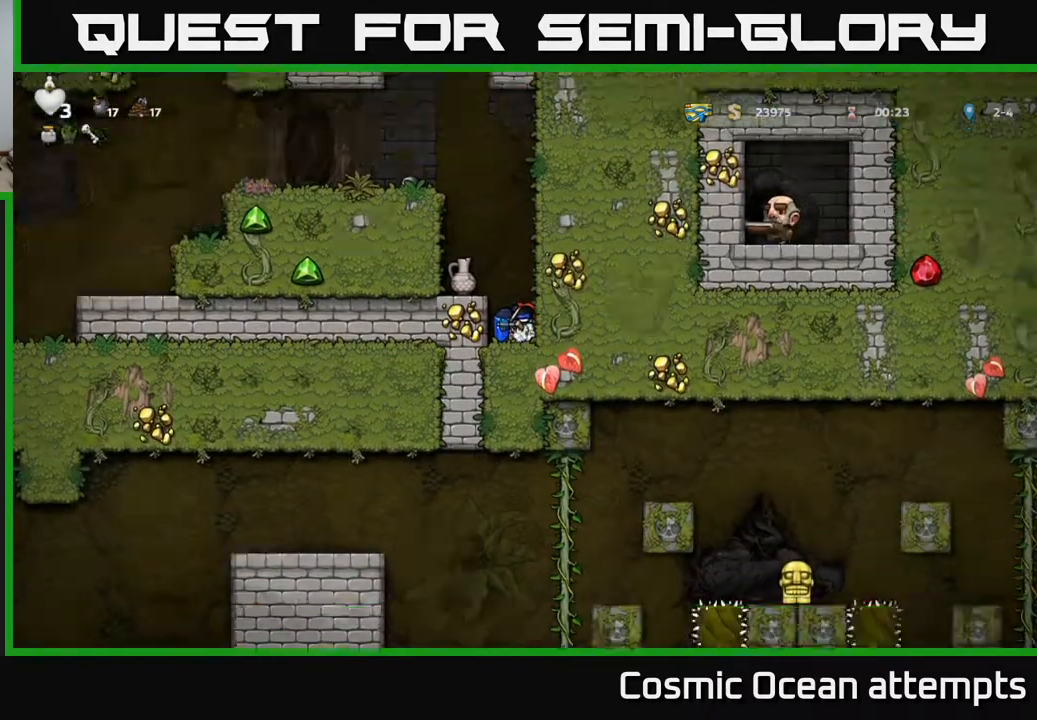
{"buttons": ["A", "DPAD_LEFT"], "right_stick": "center", "events": [[200, "A", "down"], [317, "DPAD_LEFT", "down"], [333, "A", "up"], [383, "A", "down"]]}
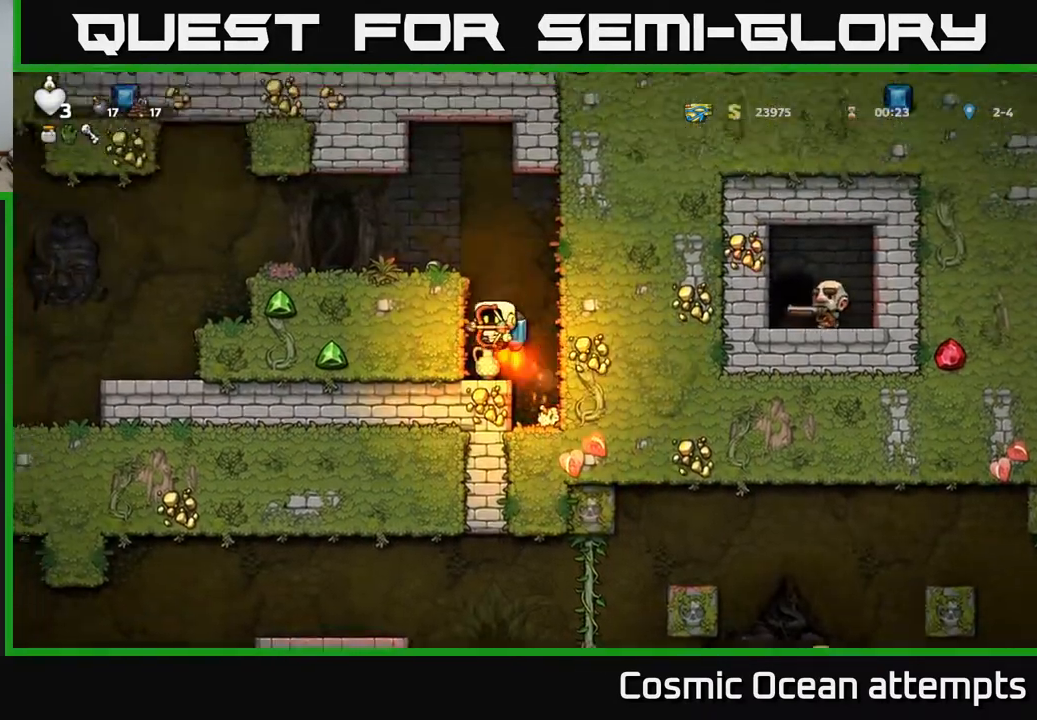
{"buttons": ["DPAD_LEFT"], "right_stick": "center", "events": [[67, "A", "up"], [117, "A", "down"], [283, "A", "up"]]}
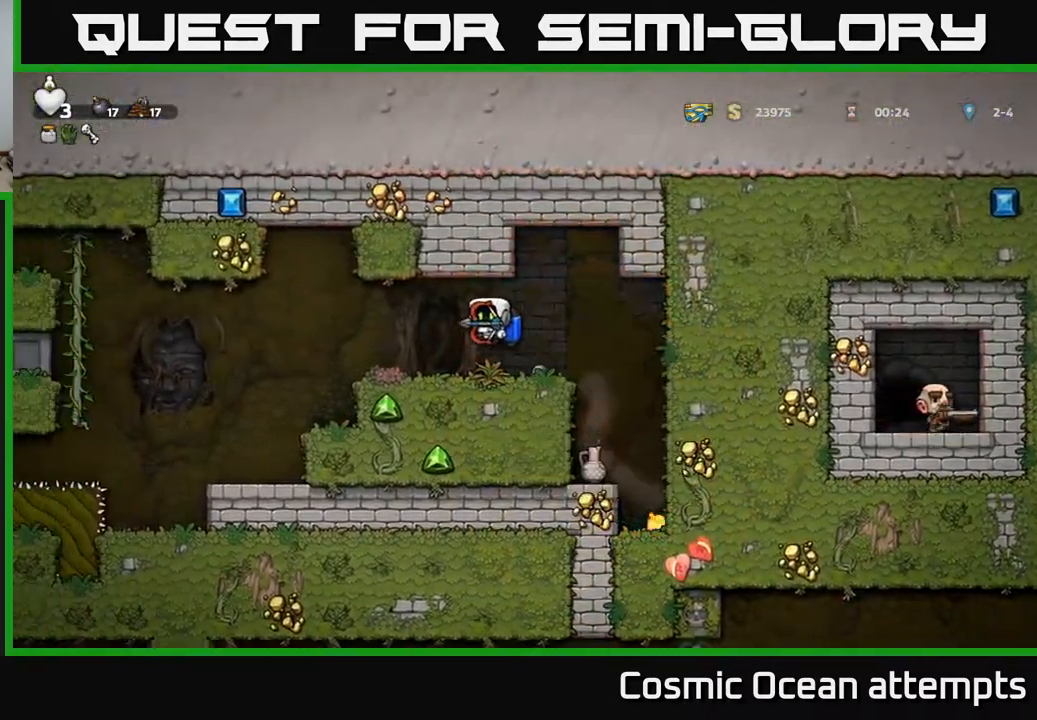
{"buttons": [], "right_stick": "center", "events": [[133, "DPAD_LEFT", "up"]]}
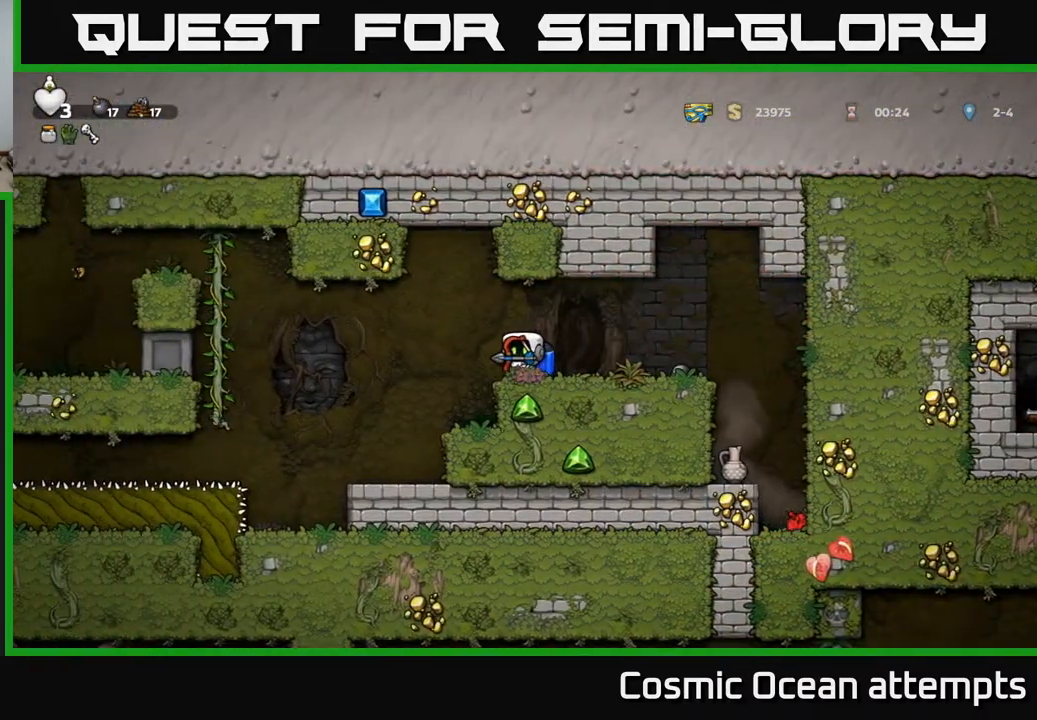
{"buttons": [], "right_stick": "center", "events": []}
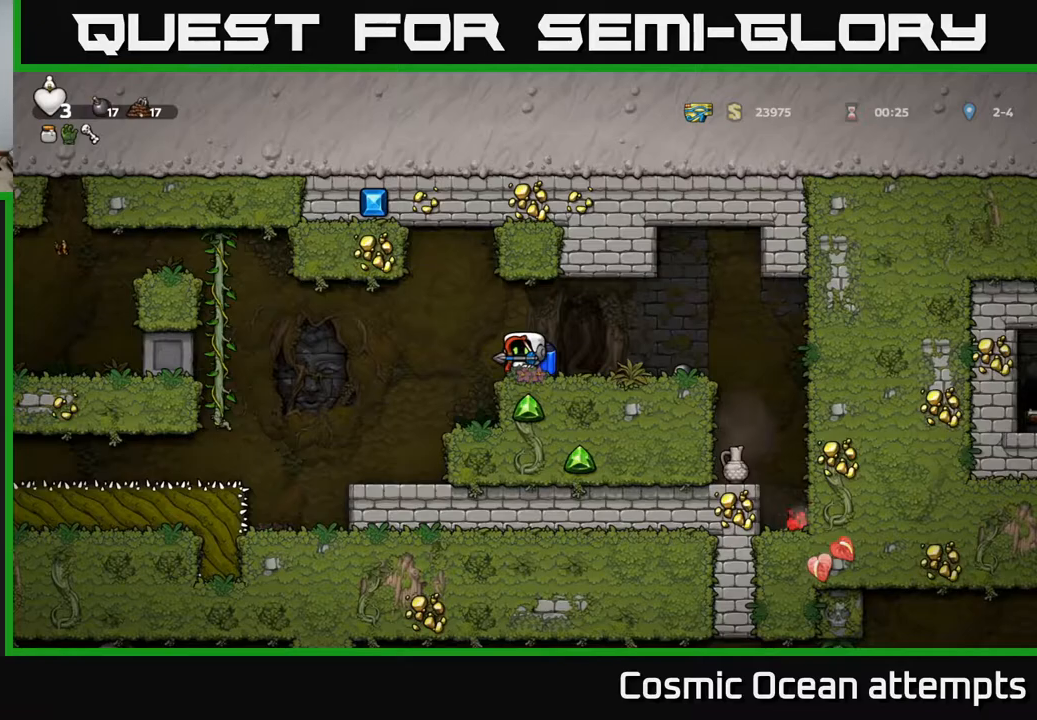
{"buttons": [], "right_stick": "center", "events": []}
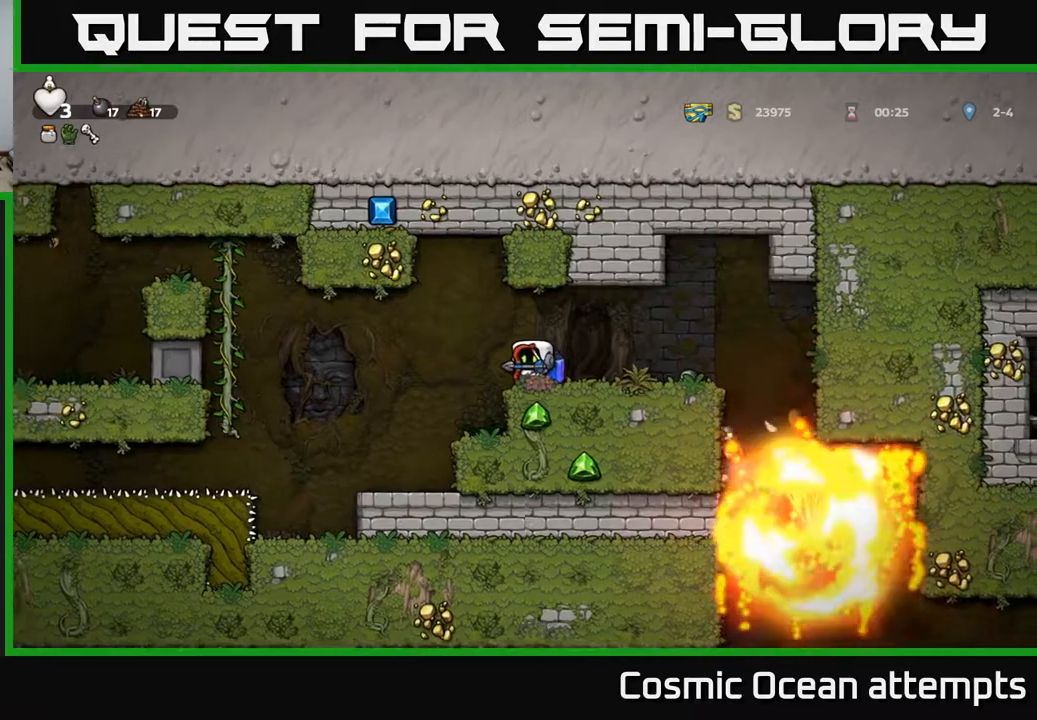
{"buttons": ["DPAD_RIGHT"], "right_stick": "center", "events": [[250, "A", "down"], [350, "A", "up"], [383, "DPAD_RIGHT", "down"]]}
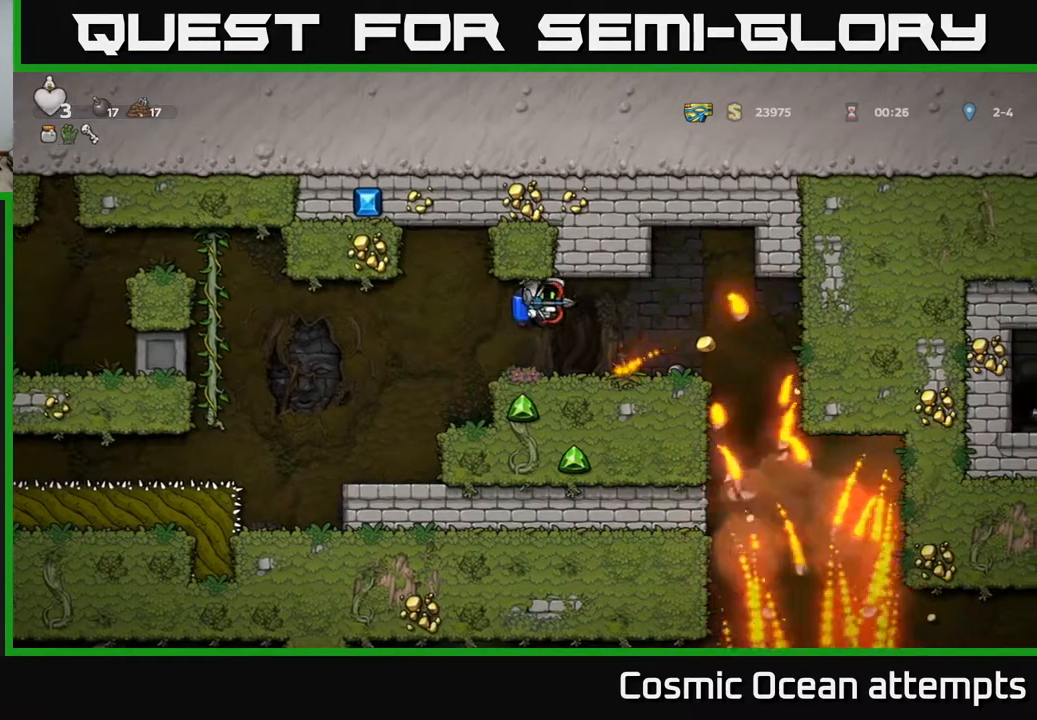
{"buttons": ["DPAD_RIGHT"], "right_stick": "center", "events": [[17, "DPAD_RIGHT", "up"], [267, "DPAD_RIGHT", "down"]]}
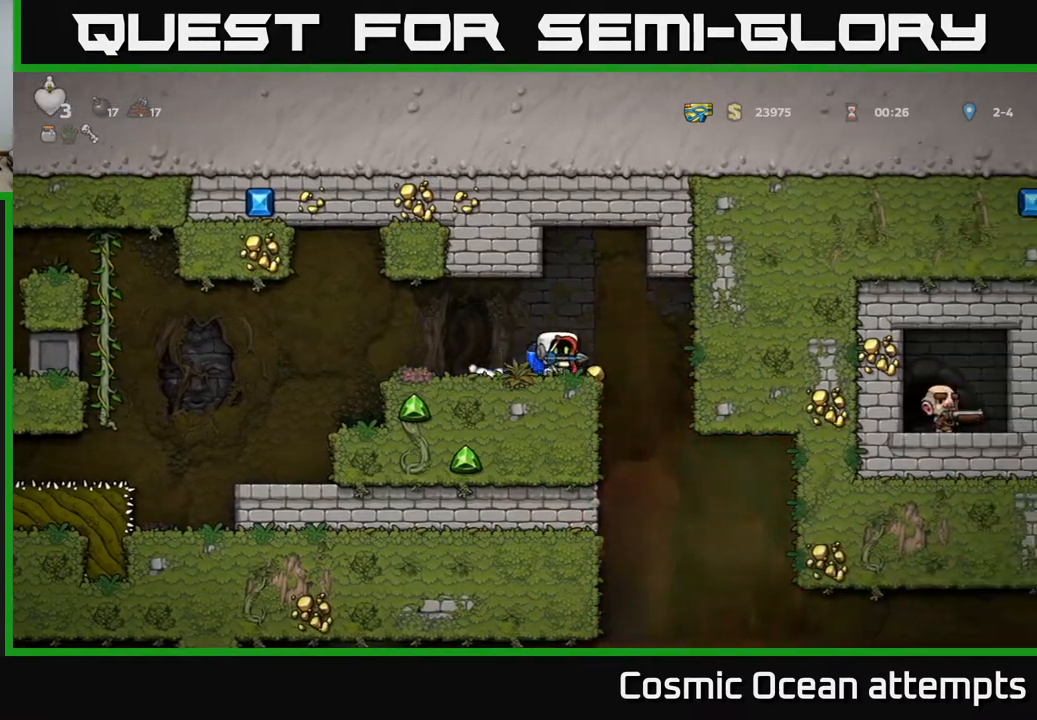
{"buttons": [], "right_stick": "center", "events": [[33, "DPAD_RIGHT", "up"]]}
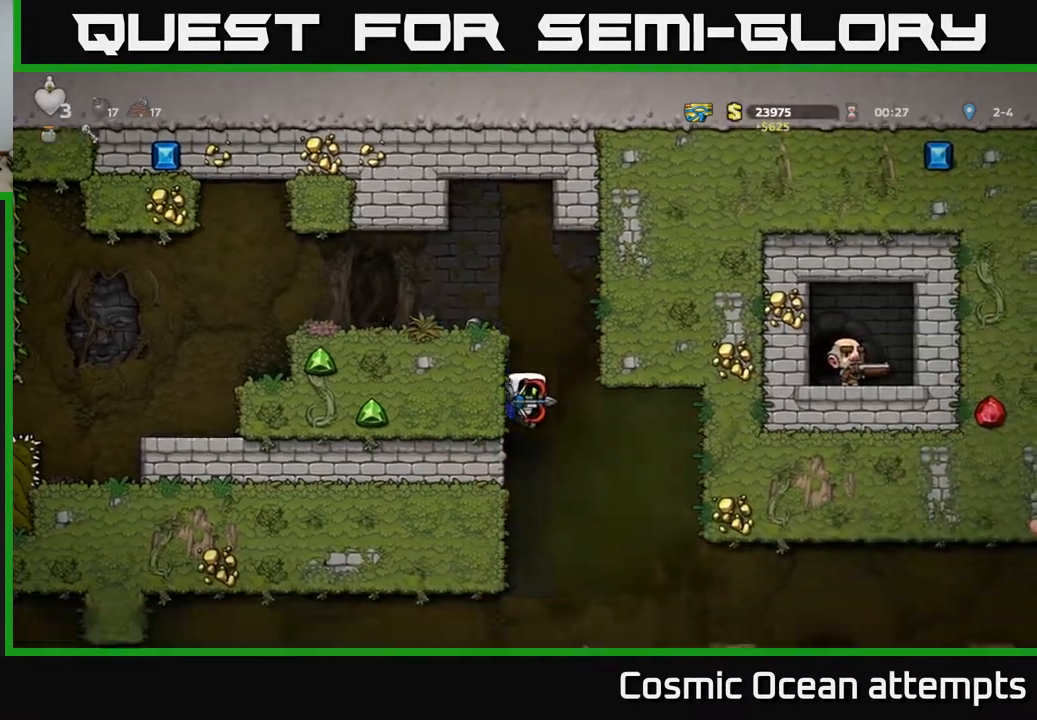
{"buttons": [], "right_stick": "center", "events": [[183, "A", "down"], [183, "DPAD_RIGHT", "down"], [233, "DPAD_RIGHT", "up"], [267, "A", "up"]]}
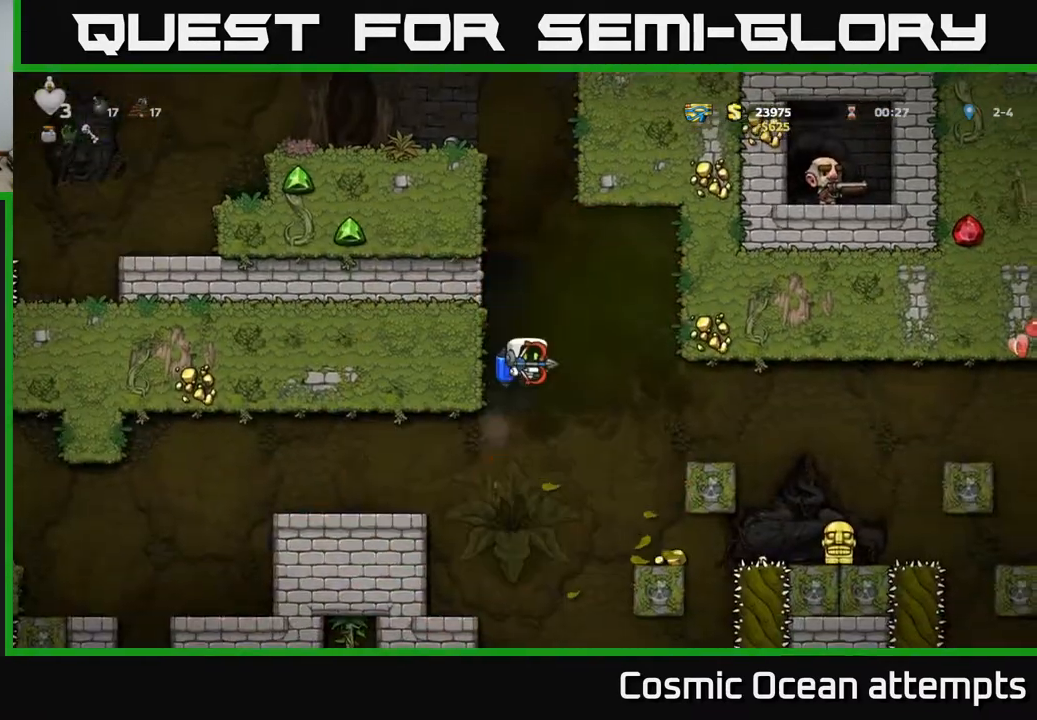
{"buttons": ["DPAD_LEFT"], "right_stick": "center", "events": [[317, "A", "down"], [317, "DPAD_LEFT", "down"], [433, "A", "up"]]}
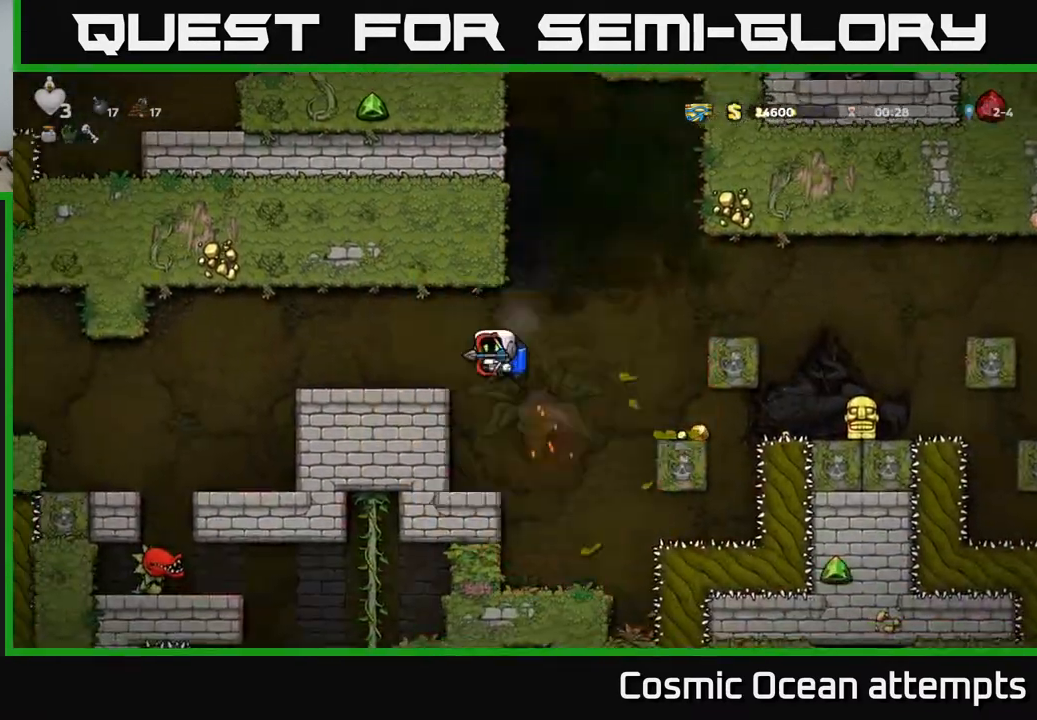
{"buttons": ["X"], "right_stick": "center", "events": [[83, "DPAD_LEFT", "up"], [217, "DPAD_DOWN", "down"], [417, "X", "down"], [500, "DPAD_DOWN", "up"]]}
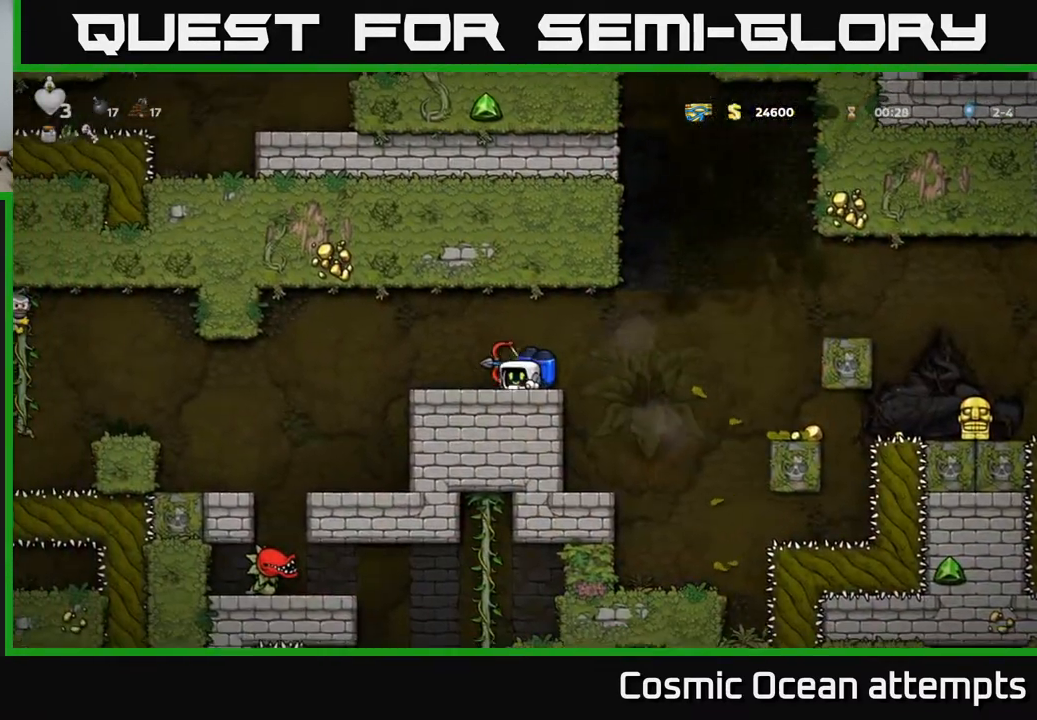
{"buttons": ["DPAD_RIGHT"], "right_stick": "center", "events": [[17, "X", "up"], [33, "DPAD_RIGHT", "down"], [117, "A", "down"], [183, "A", "up"]]}
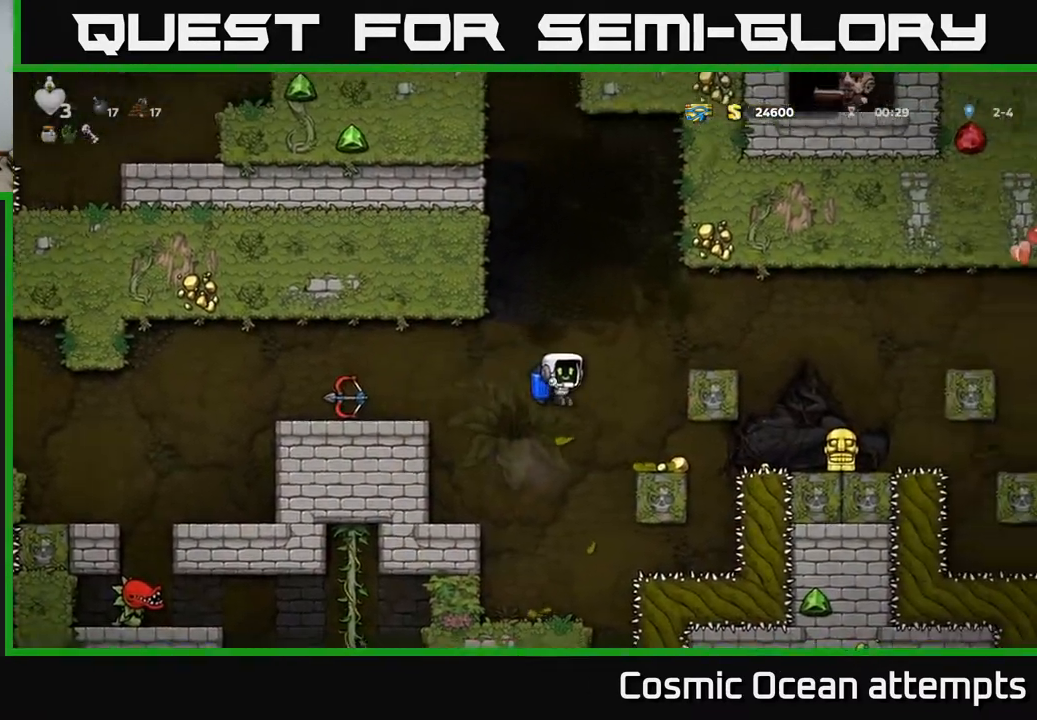
{"buttons": ["DPAD_LEFT"], "right_stick": "center", "events": [[233, "DPAD_RIGHT", "up"], [250, "DPAD_LEFT", "down"], [317, "A", "down"], [450, "A", "up"]]}
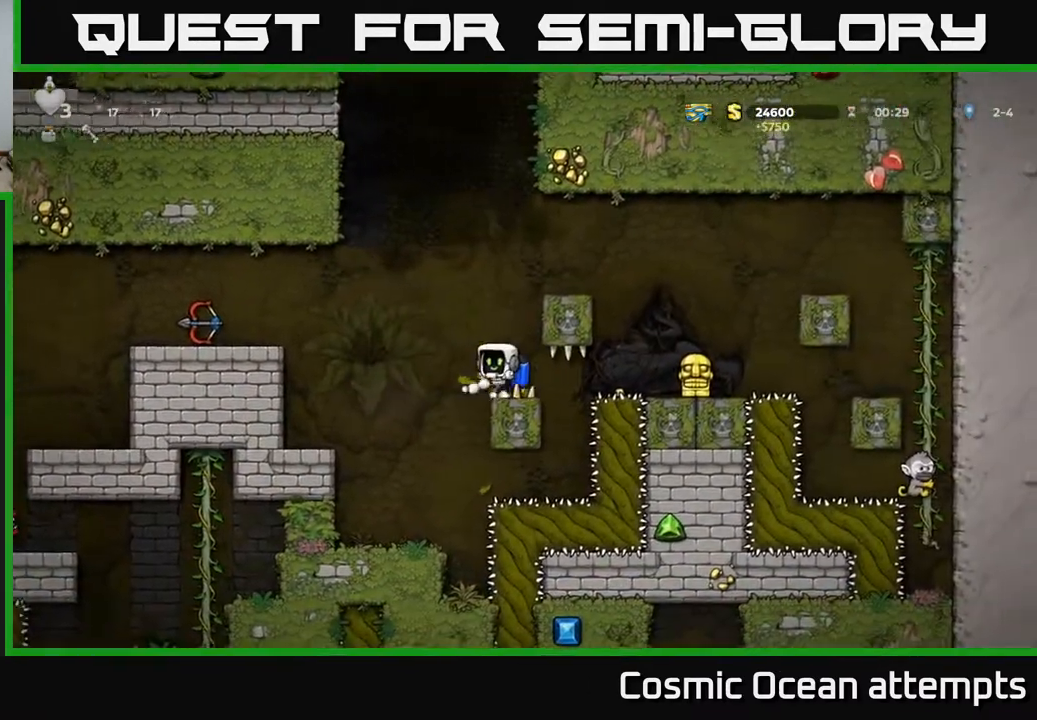
{"buttons": [], "right_stick": "center", "events": [[100, "A", "down"], [233, "A", "up"], [350, "DPAD_LEFT", "up"]]}
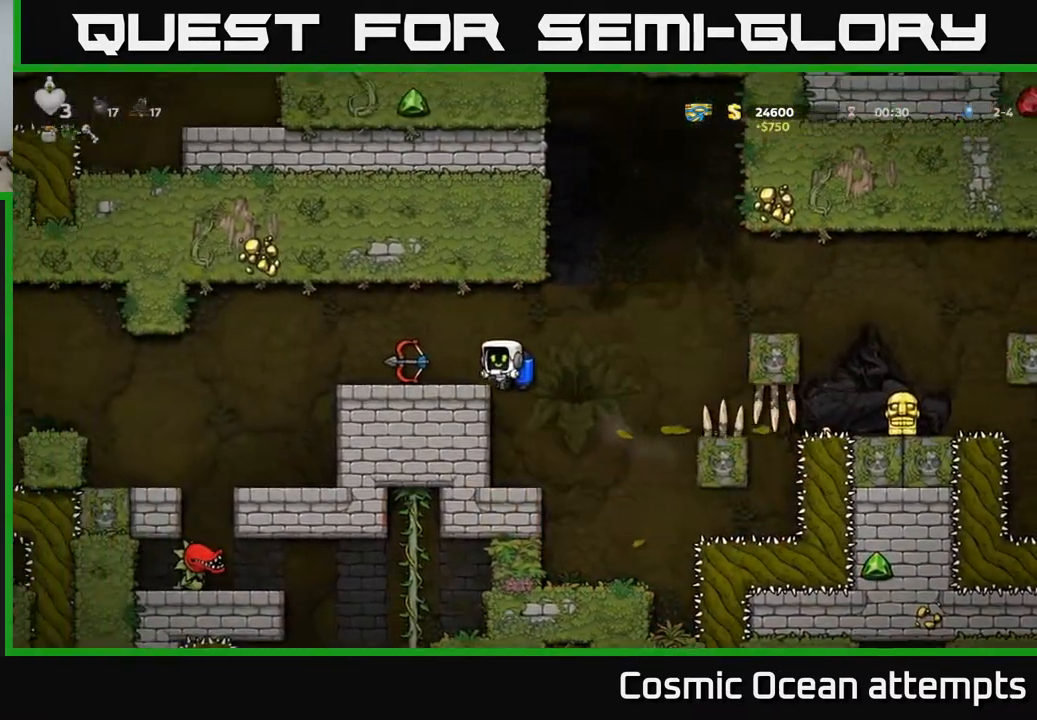
{"buttons": ["A", "DPAD_RIGHT"], "right_stick": "center", "events": [[283, "A", "down"], [283, "DPAD_RIGHT", "down"], [400, "A", "up"], [500, "A", "down"]]}
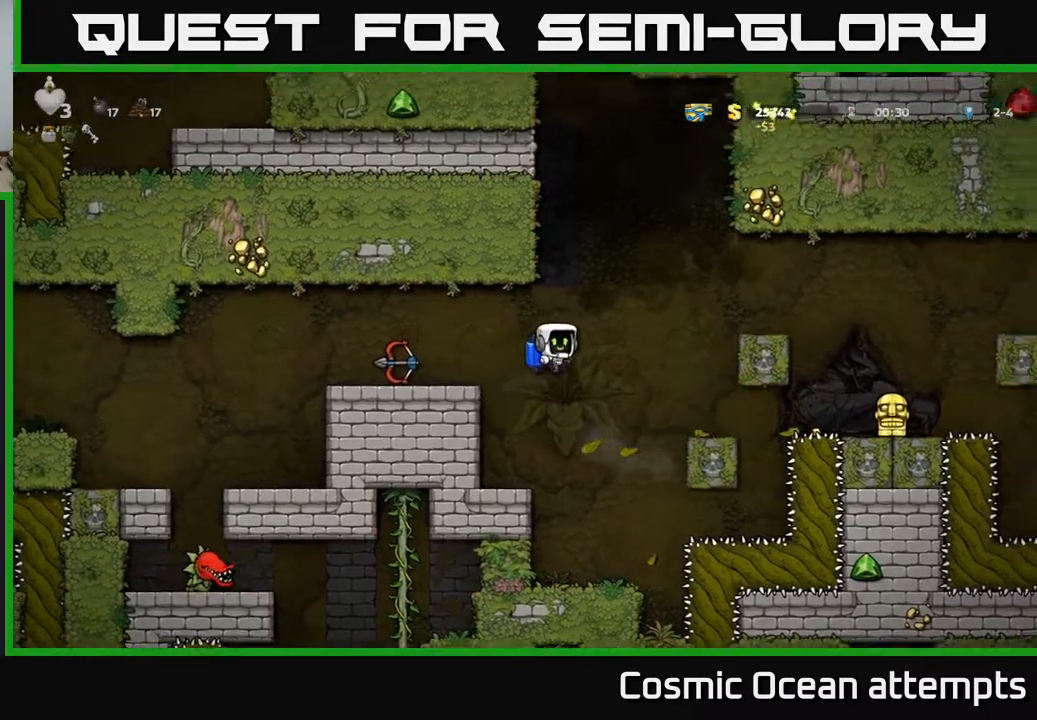
{"buttons": ["DPAD_RIGHT"], "right_stick": "center", "events": [[117, "A", "up"], [250, "A", "down"], [333, "A", "up"]]}
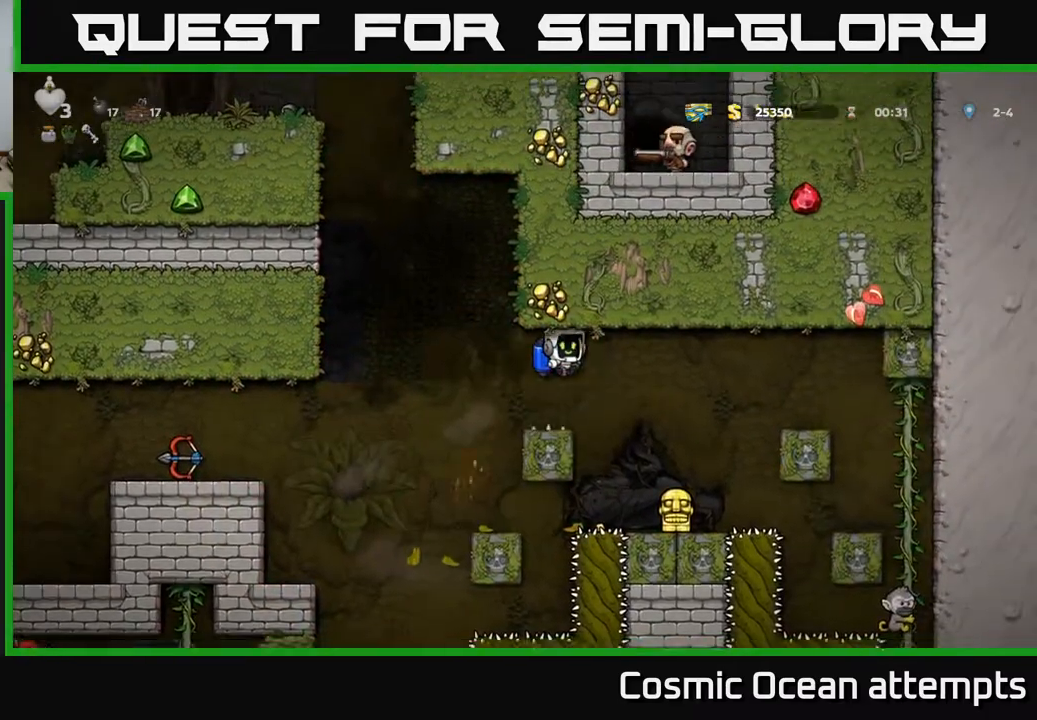
{"buttons": ["X", "DPAD_DOWN"], "right_stick": "center", "events": [[117, "DPAD_RIGHT", "up"], [433, "DPAD_DOWN", "down"], [500, "X", "down"]]}
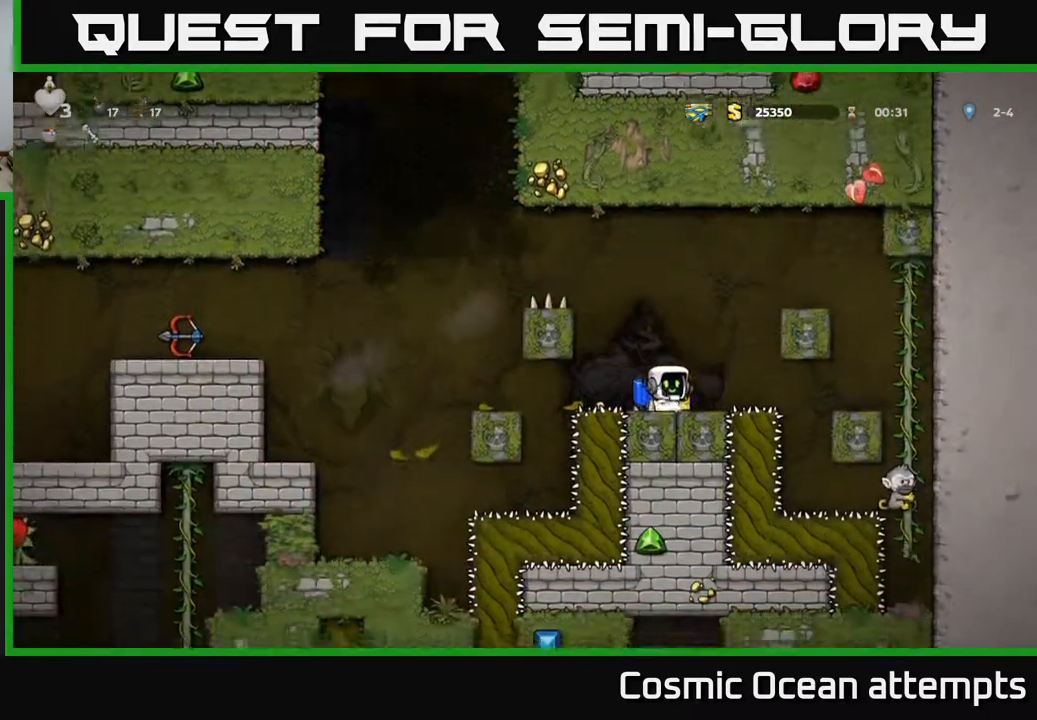
{"buttons": ["DPAD_LEFT"], "right_stick": "center", "events": [[83, "X", "up"], [100, "DPAD_DOWN", "up"], [150, "A", "down"], [267, "A", "up"], [333, "A", "down"], [467, "A", "up"], [467, "DPAD_LEFT", "down"]]}
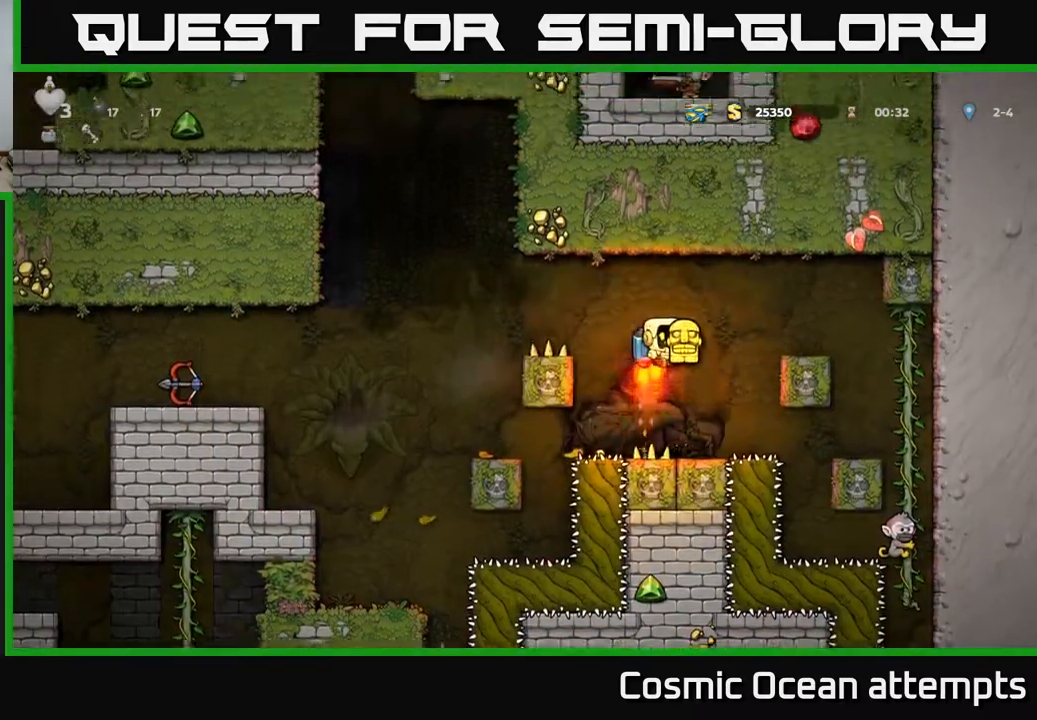
{"buttons": ["DPAD_LEFT"], "right_stick": "center", "events": [[83, "A", "down"], [183, "A", "up"]]}
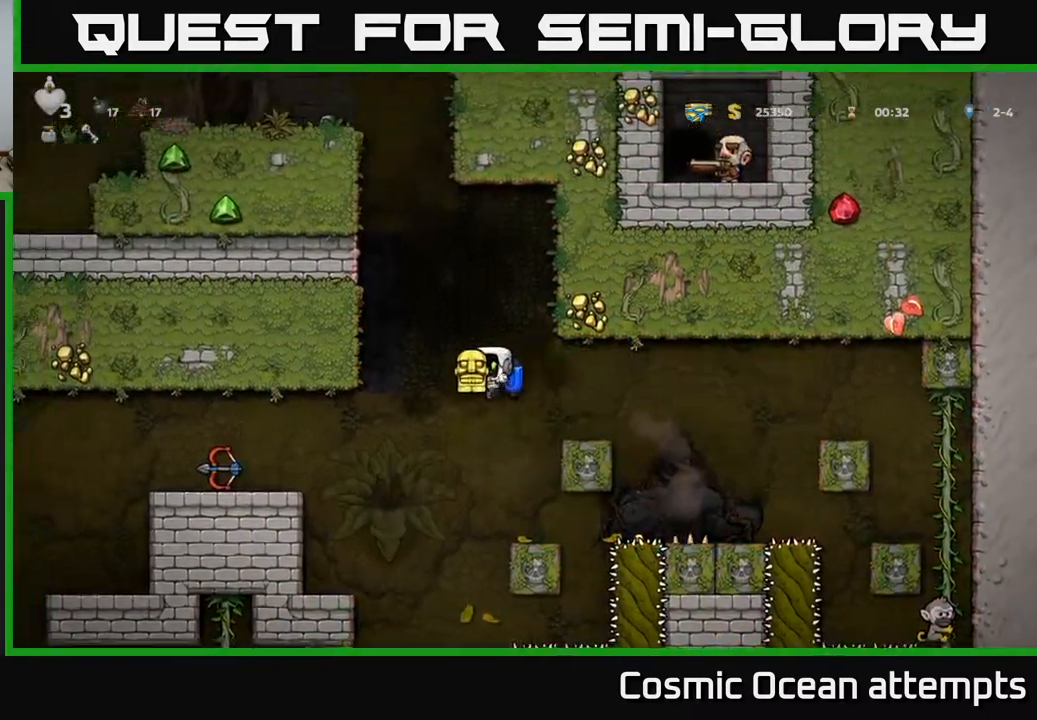
{"buttons": ["DPAD_LEFT"], "right_stick": "center", "events": [[167, "A", "down"], [267, "A", "up"]]}
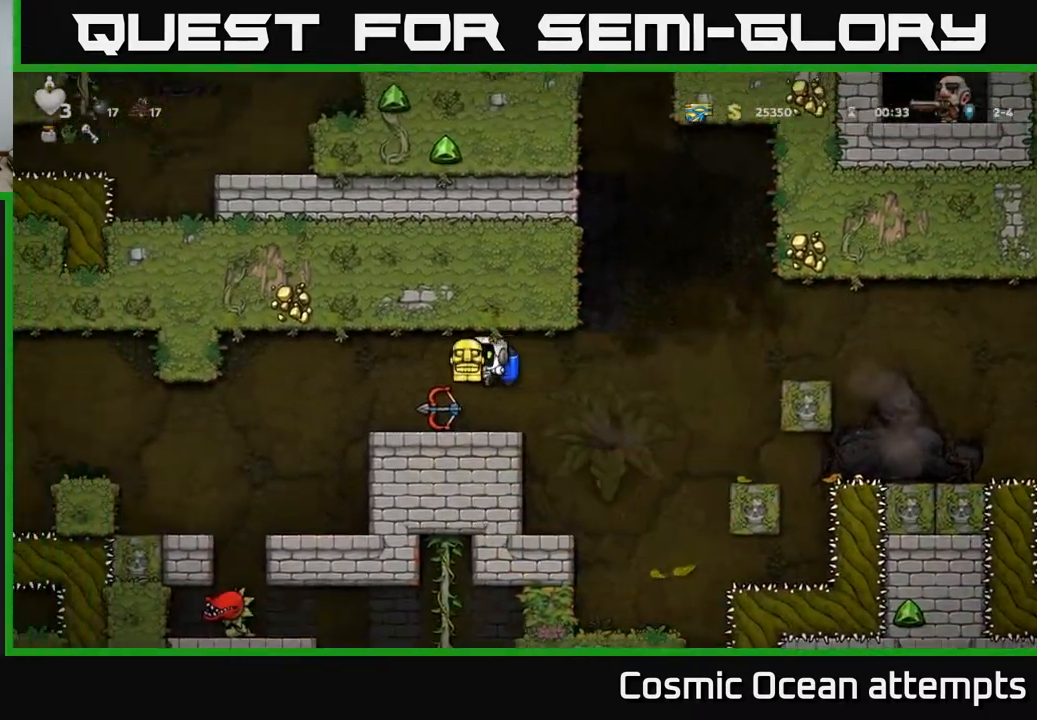
{"buttons": ["DPAD_RIGHT"], "right_stick": "center", "events": [[383, "DPAD_LEFT", "up"], [433, "DPAD_RIGHT", "down"]]}
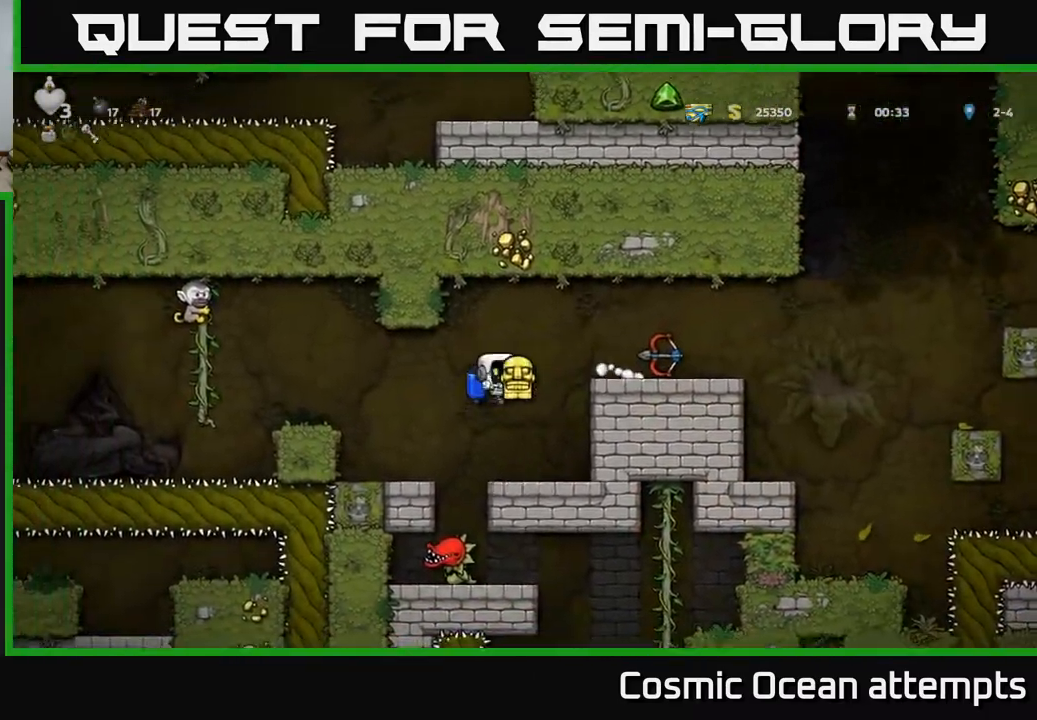
{"buttons": [], "right_stick": "center", "events": [[67, "DPAD_RIGHT", "up"]]}
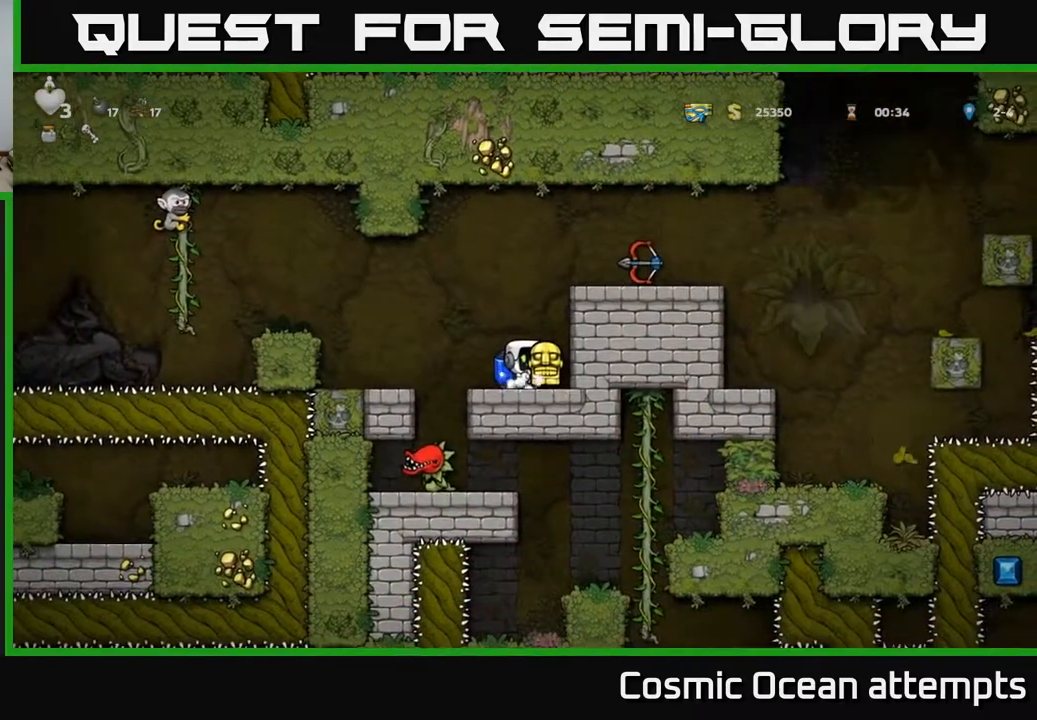
{"buttons": [], "right_stick": "center", "events": [[350, "DPAD_LEFT", "down"], [433, "DPAD_LEFT", "up"]]}
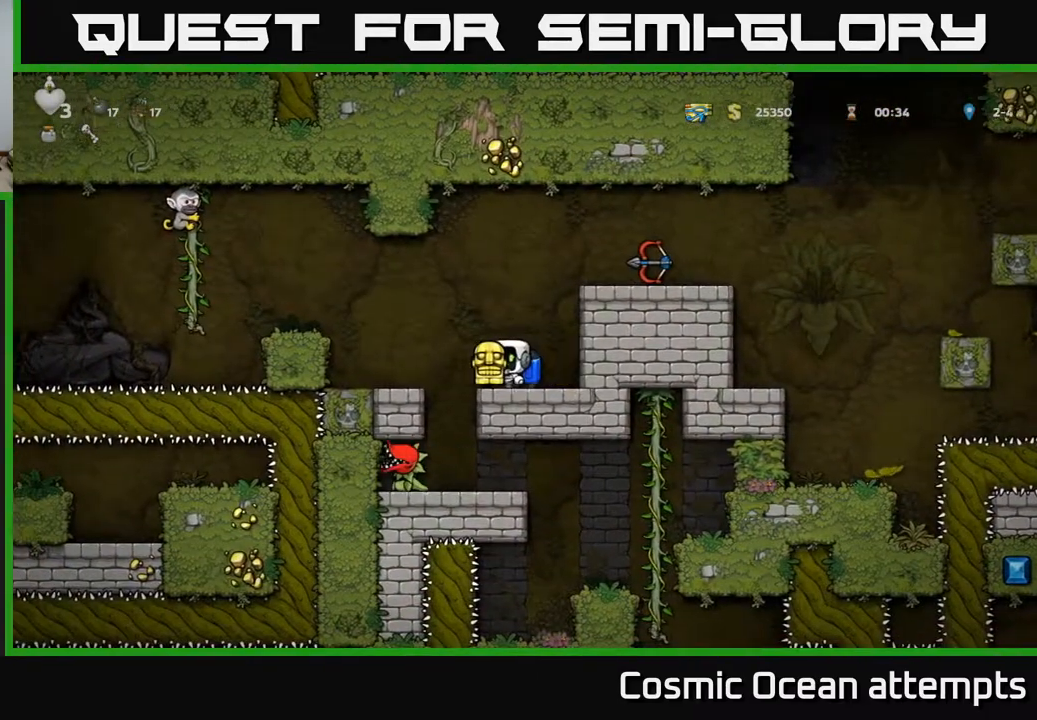
{"buttons": [], "right_stick": "center", "events": [[133, "DPAD_DOWN", "down"], [200, "X", "down"], [283, "X", "up"], [433, "DPAD_DOWN", "up"]]}
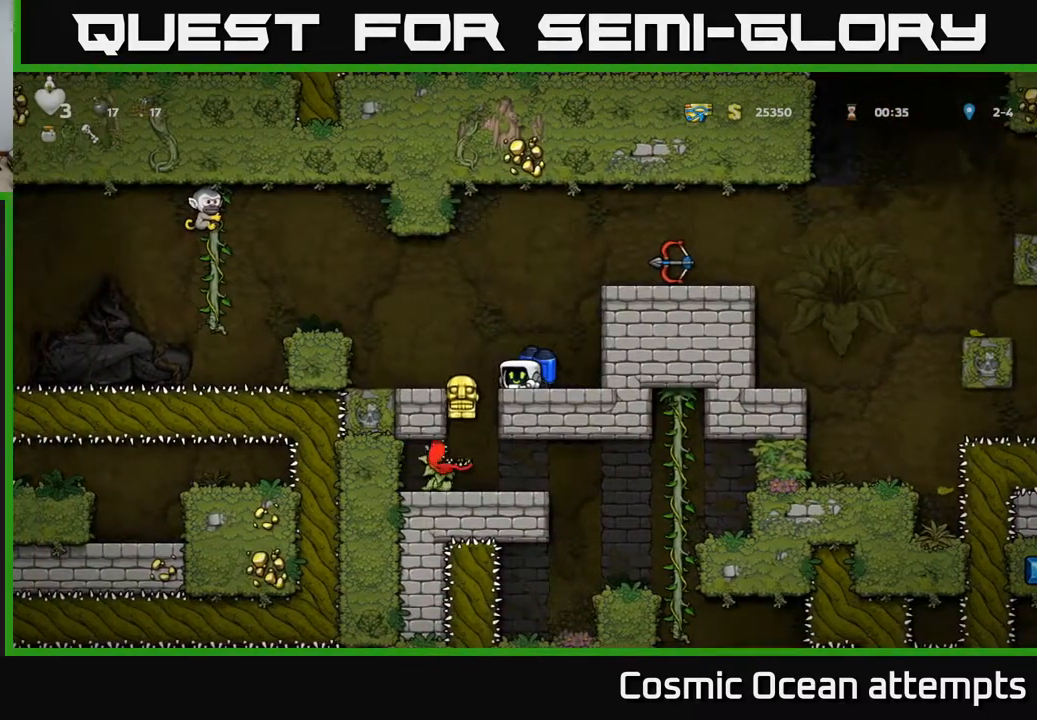
{"buttons": [], "right_stick": "center", "events": [[283, "DPAD_LEFT", "down"], [400, "DPAD_LEFT", "up"]]}
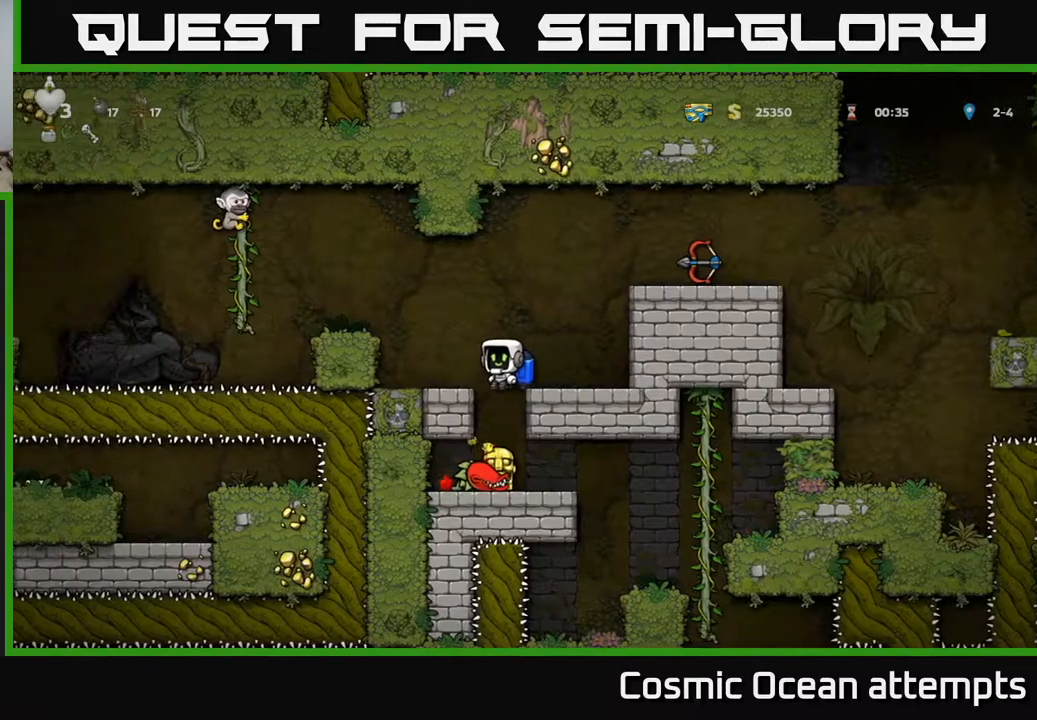
{"buttons": ["X", "DPAD_DOWN"], "right_stick": "center", "events": [[417, "DPAD_DOWN", "down"], [483, "X", "down"]]}